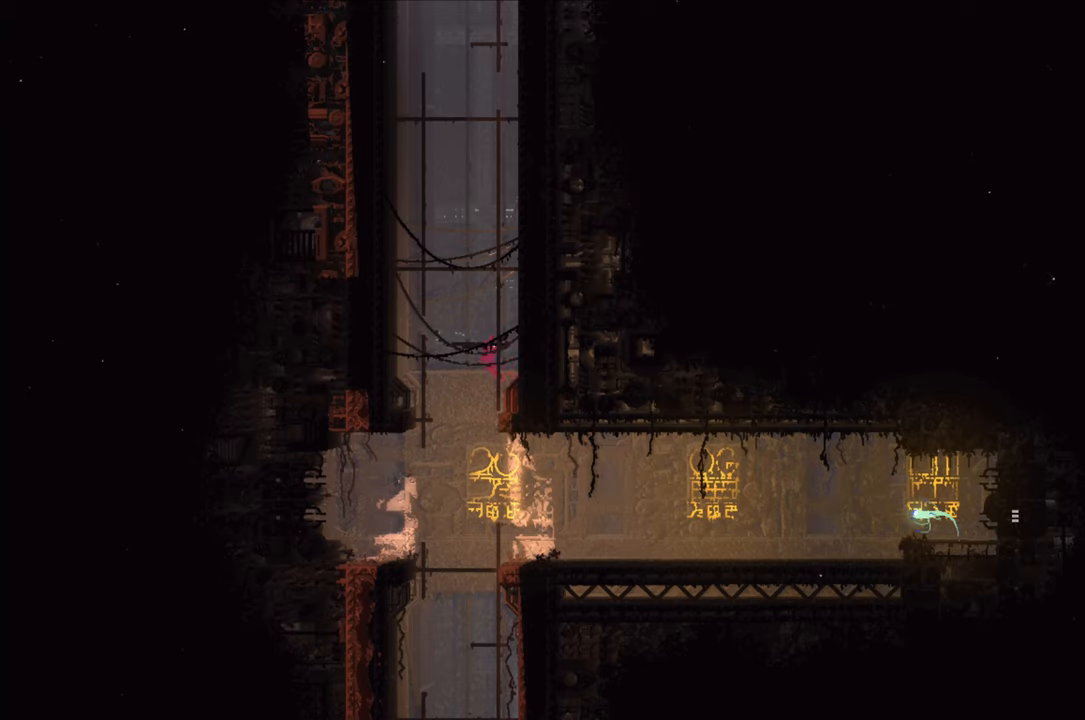
Gameplay with a controller (Xbox layout); each line is a JSON object with the inputs held at the frame after it. "events" lists button and stick changes between this image and that frame as [ms after this image, input, new state], when the widget could be followed in between.
{"buttons": [], "left_stick": "up-left", "right_stick": "center", "events": [[50, "left_stick", "up-left"]]}
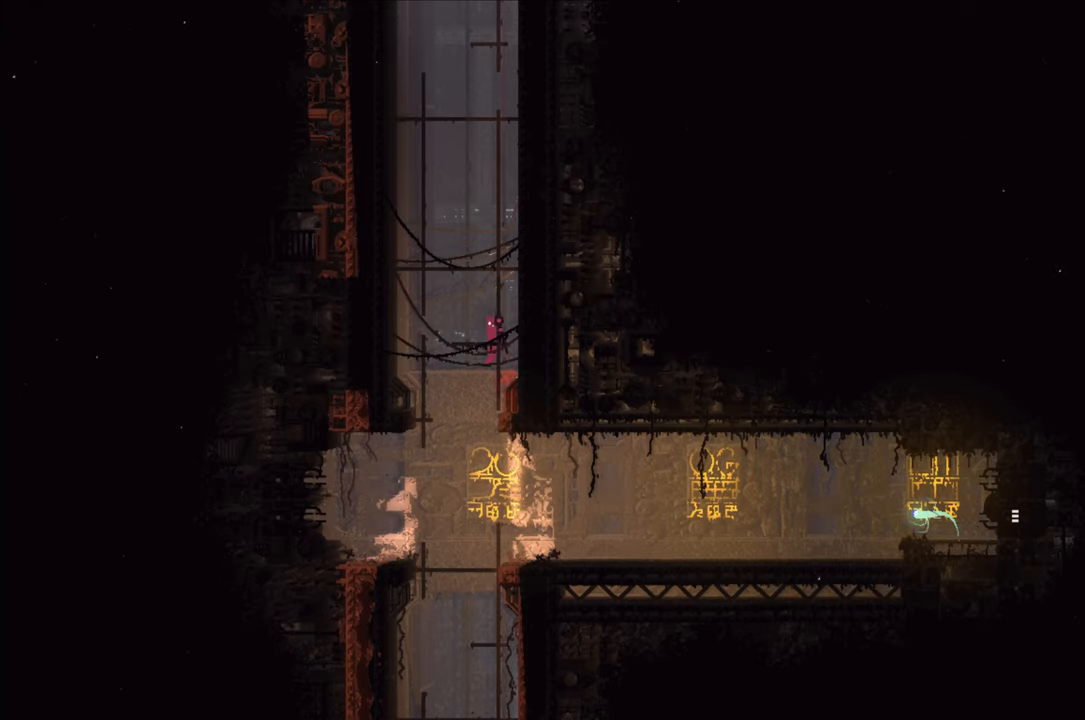
{"buttons": [], "left_stick": "up", "right_stick": "center", "events": [[50, "left_stick", "left"], [317, "left_stick", "up"]]}
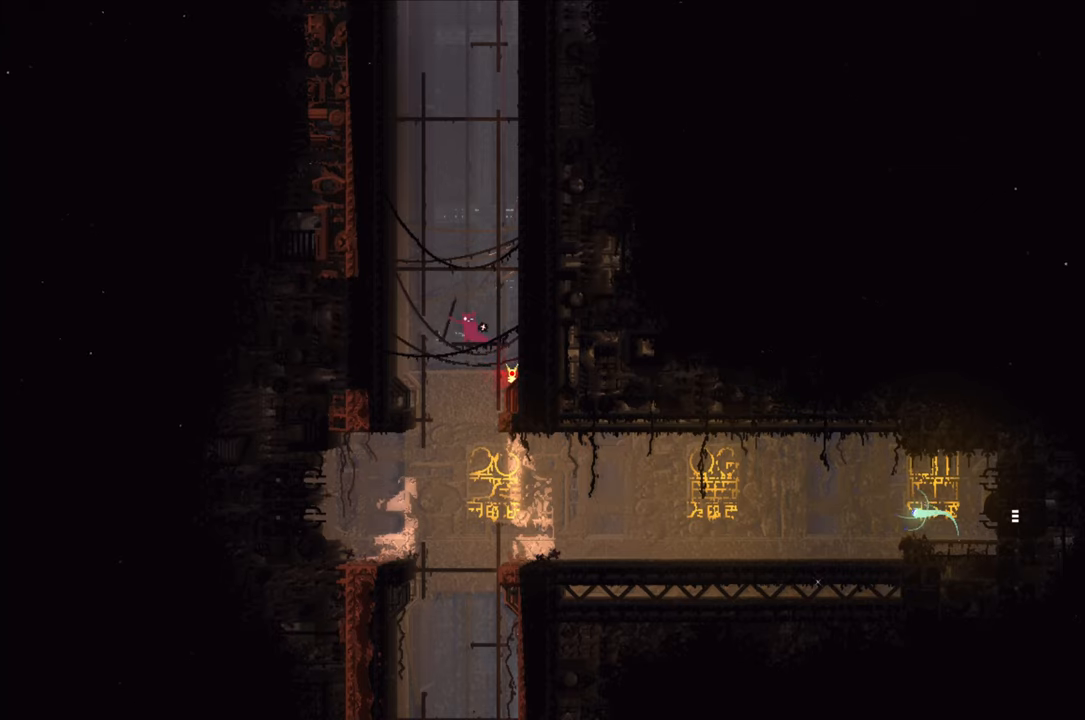
{"buttons": ["A"], "left_stick": "up", "right_stick": "center", "events": [[200, "A", "down"], [434, "A", "up"], [500, "A", "down"]]}
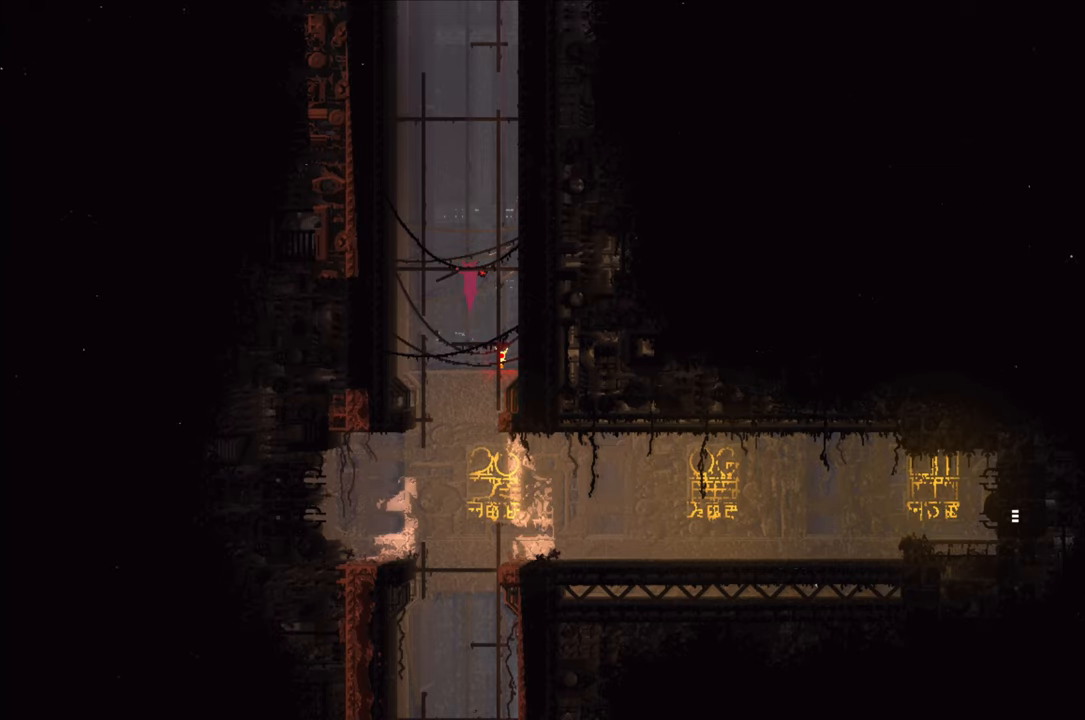
{"buttons": ["A", "X"], "left_stick": "up", "right_stick": "center", "events": [[34, "X", "down"]]}
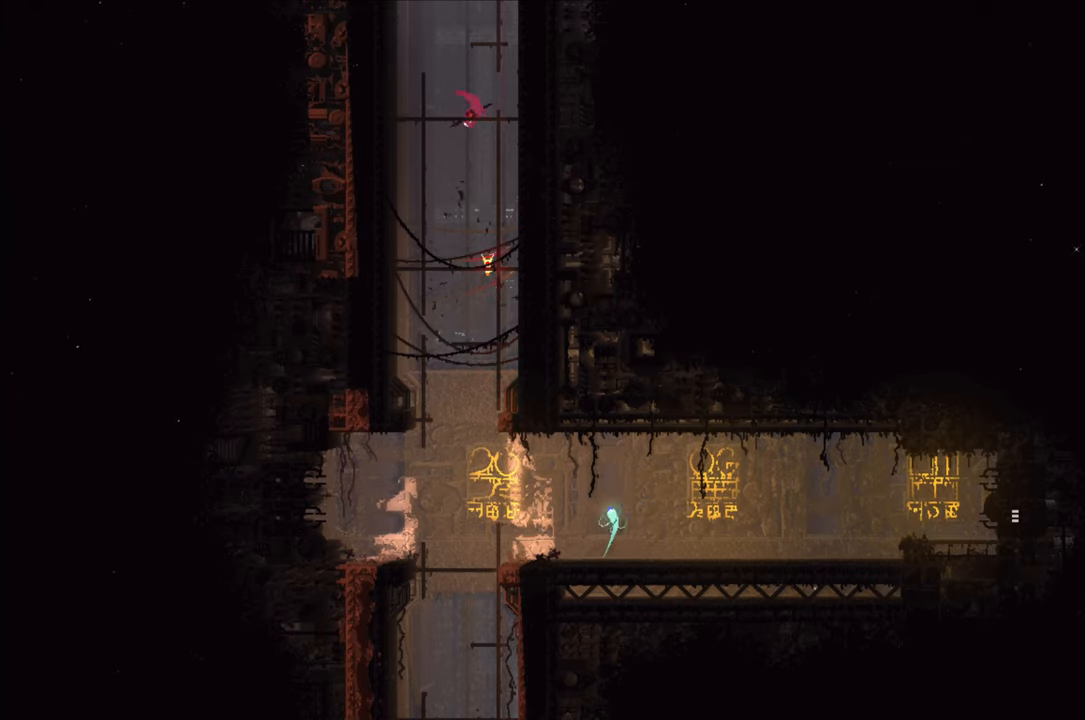
{"buttons": [], "left_stick": "up", "right_stick": "center", "events": [[34, "A", "up"], [34, "X", "up"], [67, "left_stick", "center"], [334, "left_stick", "up"]]}
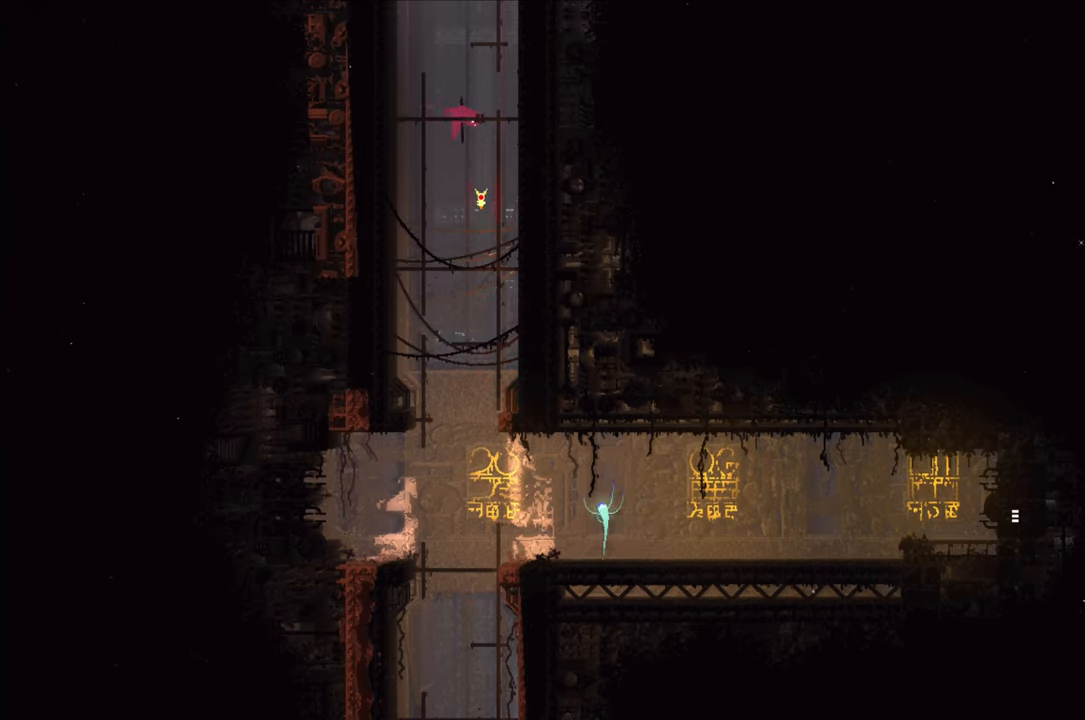
{"buttons": ["A"], "left_stick": "up-right", "right_stick": "center", "events": [[350, "left_stick", "center"], [417, "A", "down"], [484, "left_stick", "up-right"]]}
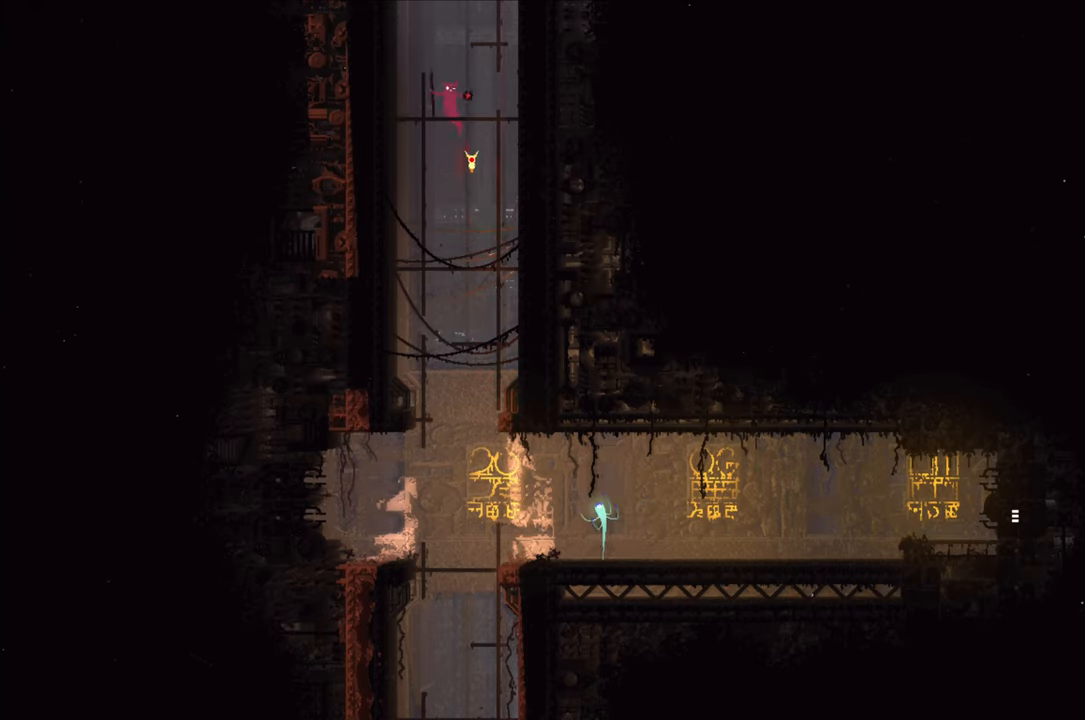
{"buttons": ["A", "X"], "left_stick": "up-right", "right_stick": "center", "events": [[117, "A", "up"], [217, "A", "down"], [217, "X", "down"]]}
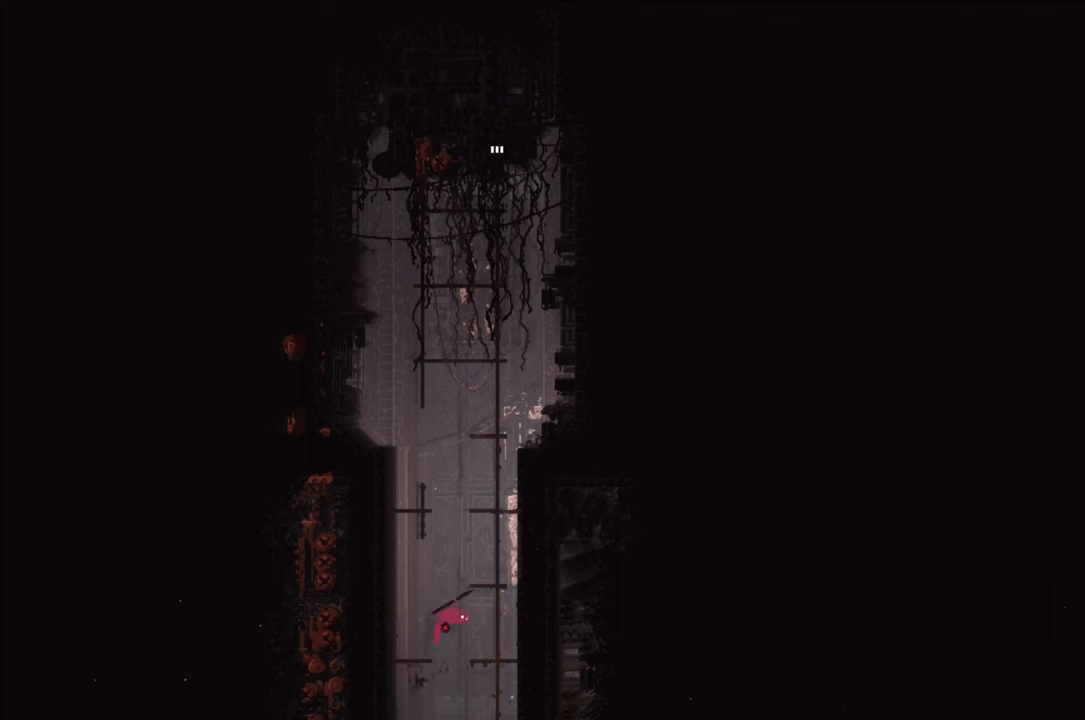
{"buttons": [], "left_stick": "up-right", "right_stick": "center", "events": [[200, "X", "up"], [317, "A", "up"]]}
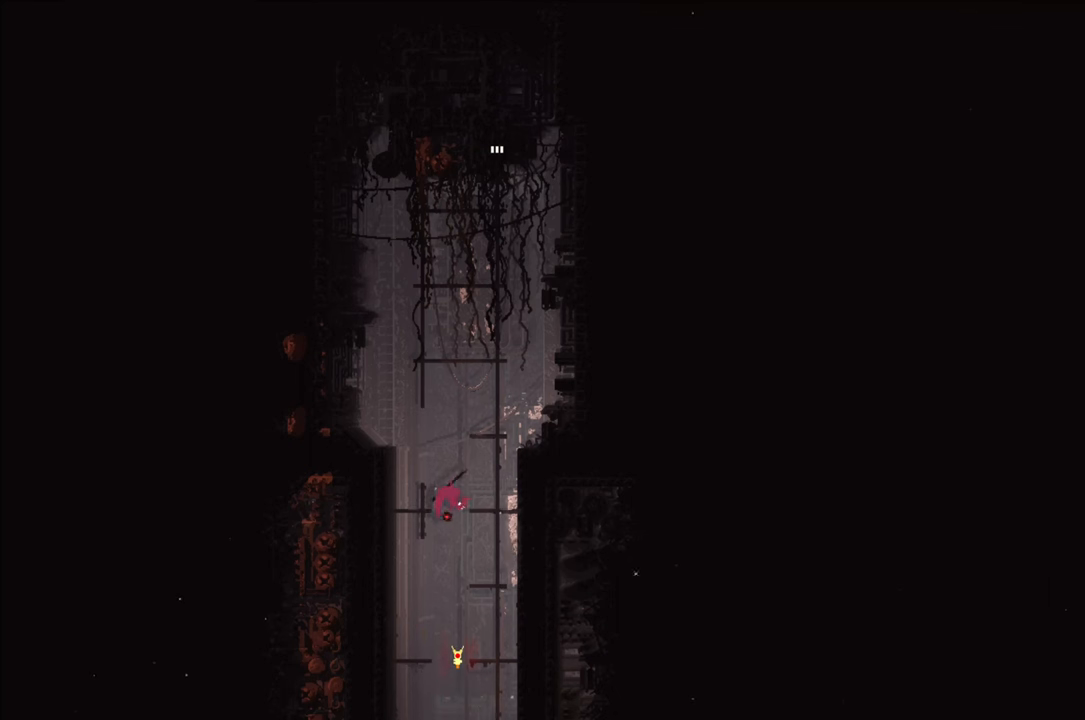
{"buttons": [], "left_stick": "up", "right_stick": "center", "events": [[450, "left_stick", "up"]]}
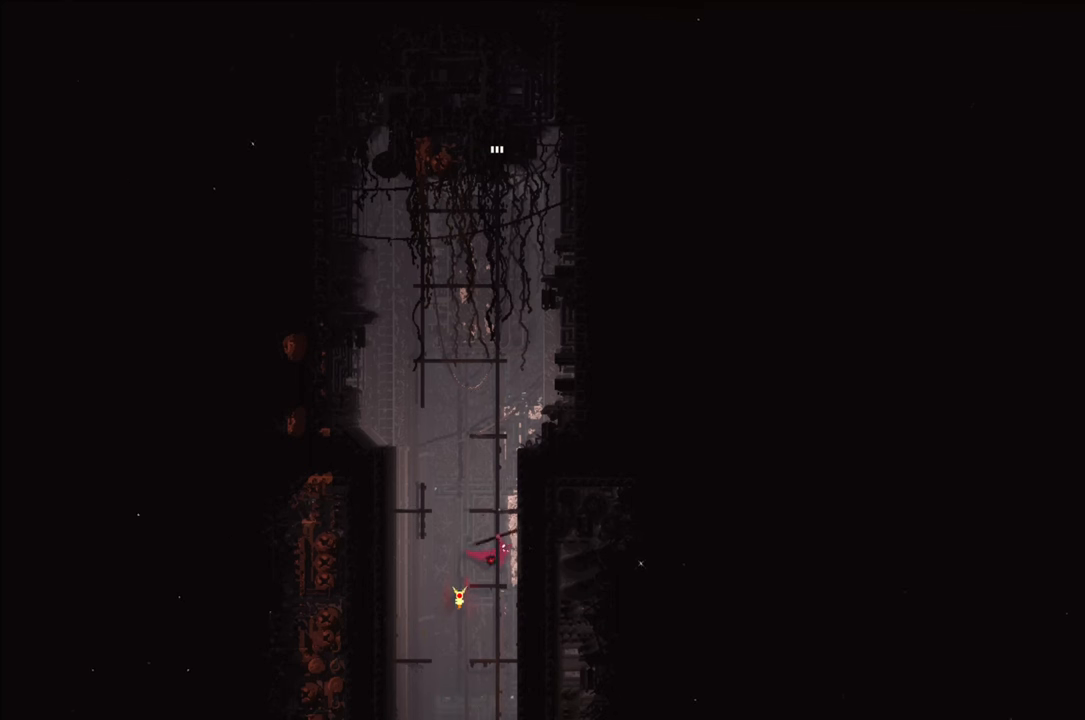
{"buttons": [], "left_stick": "up", "right_stick": "center", "events": []}
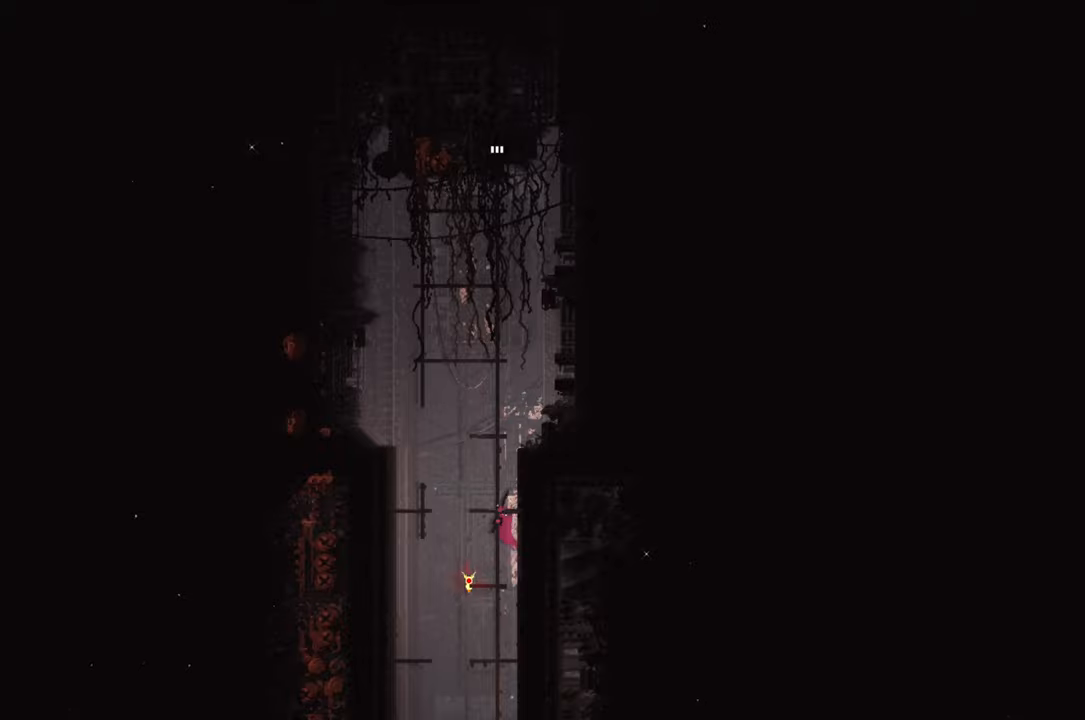
{"buttons": [], "left_stick": "up", "right_stick": "center", "events": []}
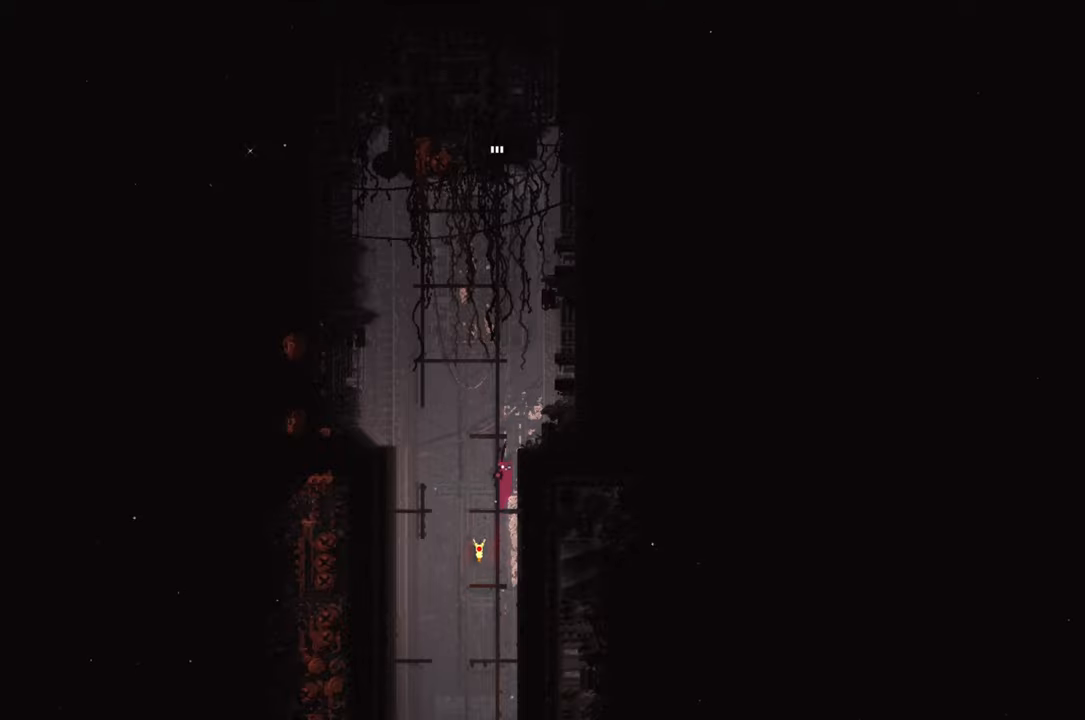
{"buttons": [], "left_stick": "up", "right_stick": "center", "events": [[116, "left_stick", "up-left"], [350, "left_stick", "up"]]}
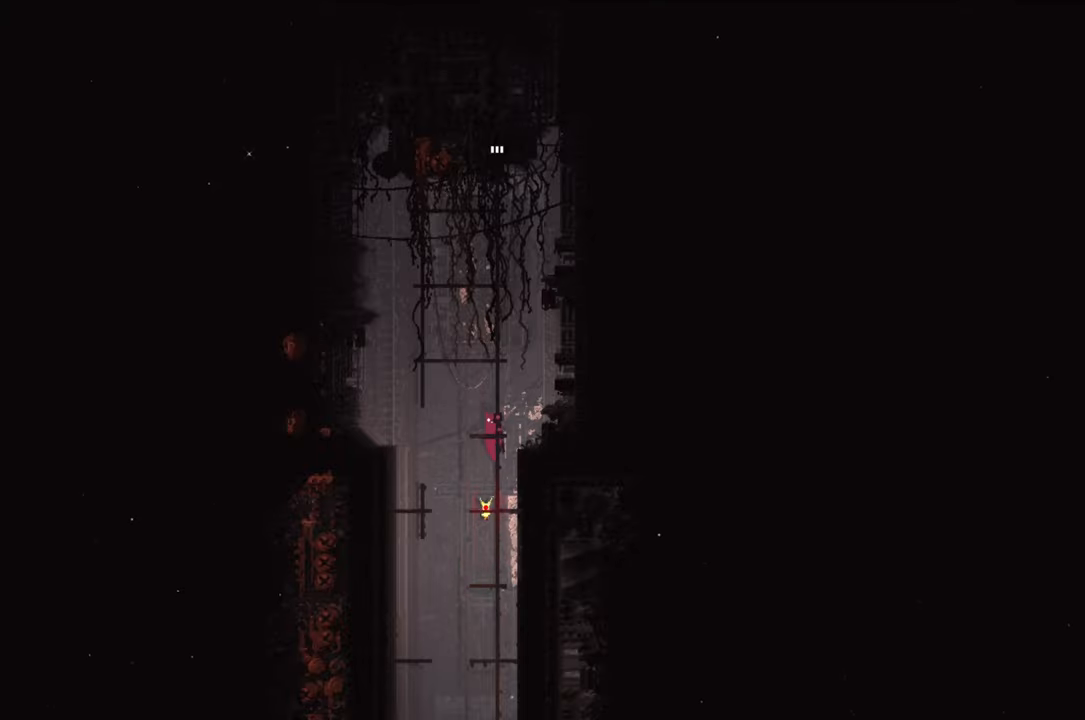
{"buttons": [], "left_stick": "up", "right_stick": "center", "events": []}
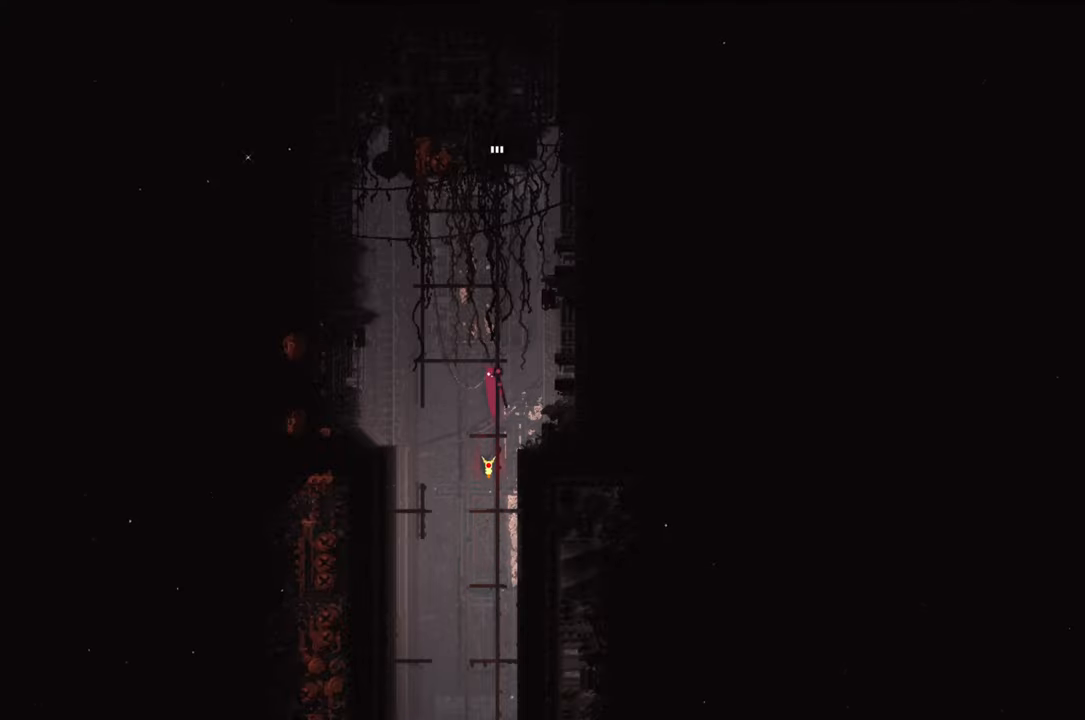
{"buttons": [], "left_stick": "up", "right_stick": "center", "events": []}
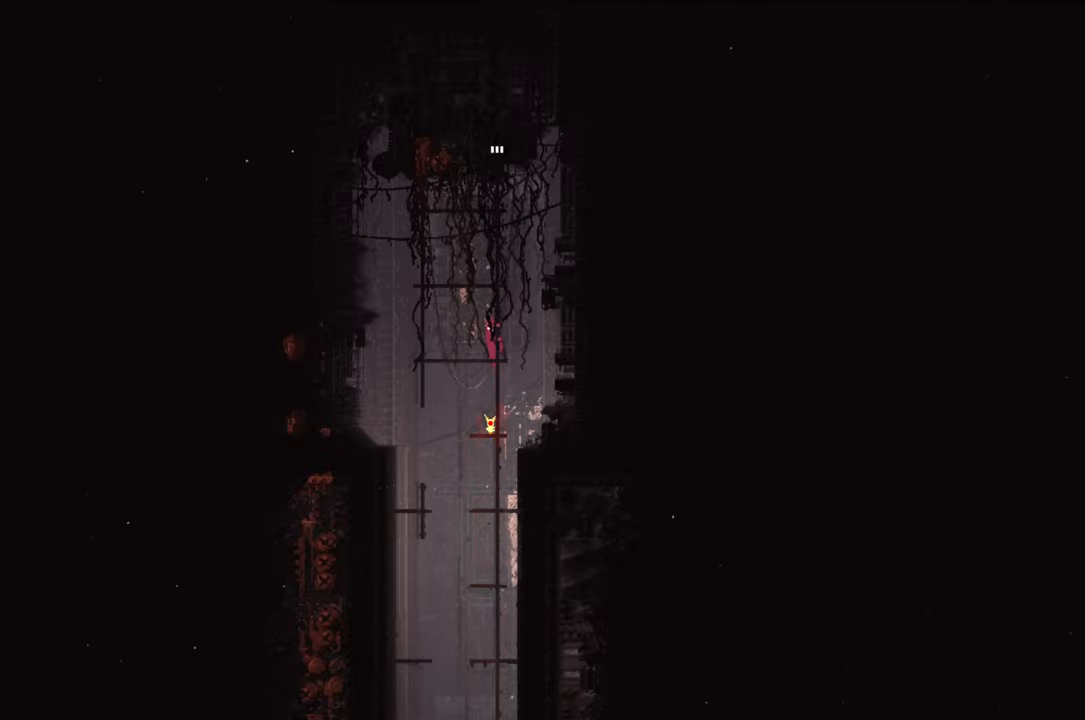
{"buttons": [], "left_stick": "up", "right_stick": "center", "events": []}
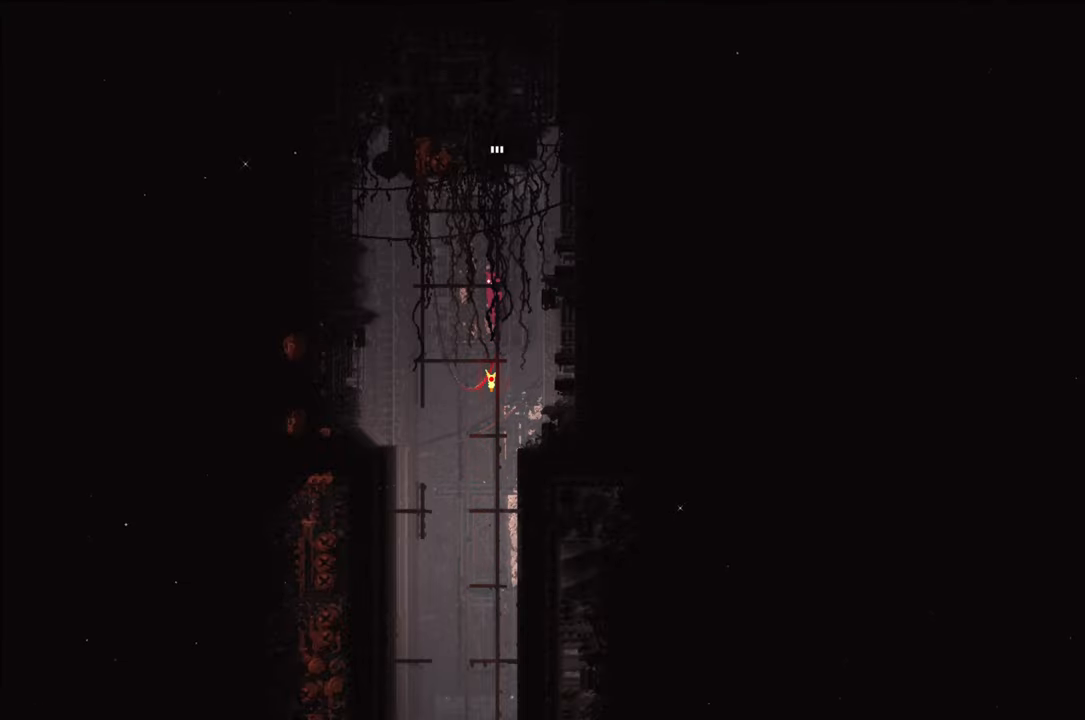
{"buttons": [], "left_stick": "up", "right_stick": "center", "events": []}
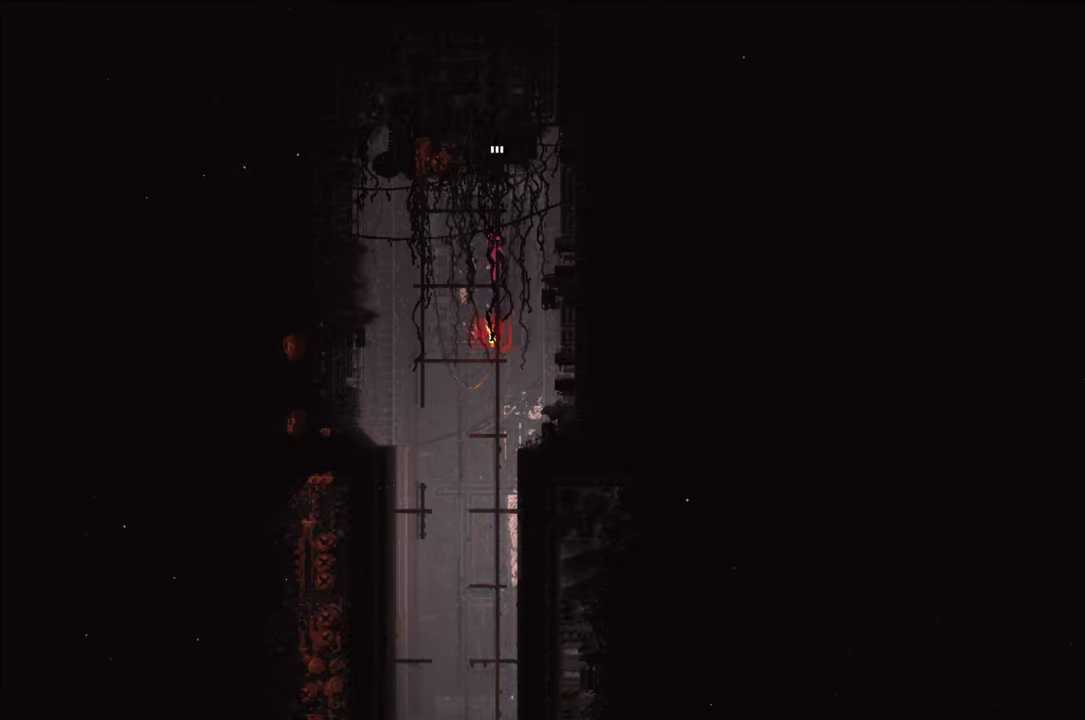
{"buttons": [], "left_stick": "up", "right_stick": "center", "events": [[300, "A", "down"], [500, "A", "up"]]}
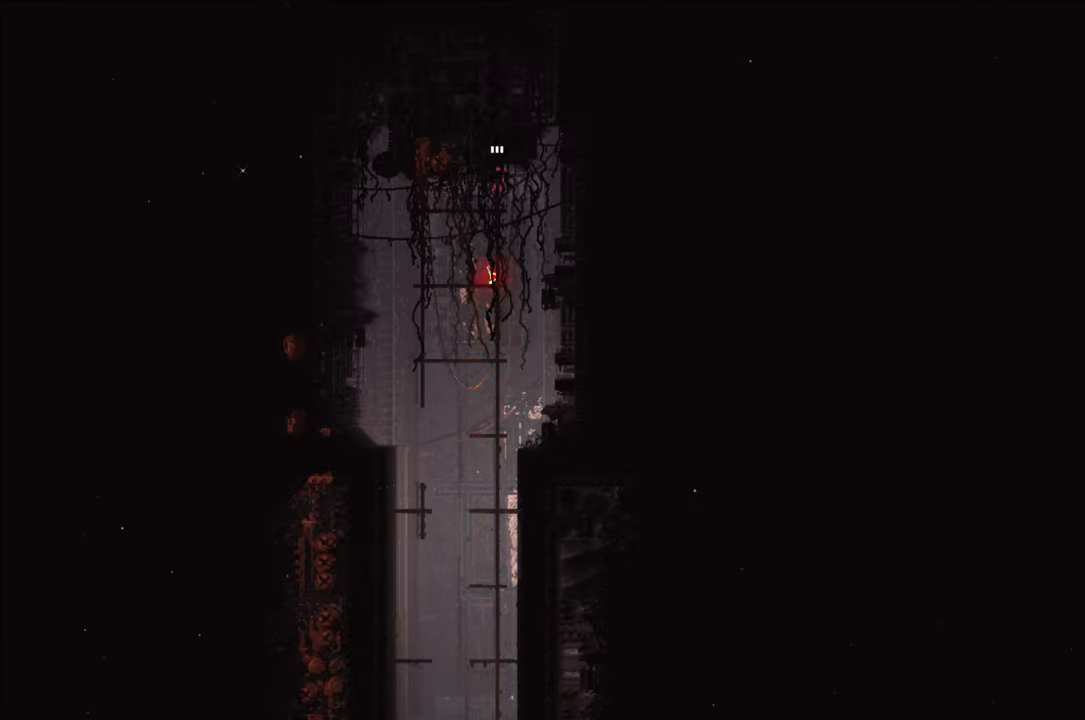
{"buttons": [], "left_stick": "up", "right_stick": "center", "events": []}
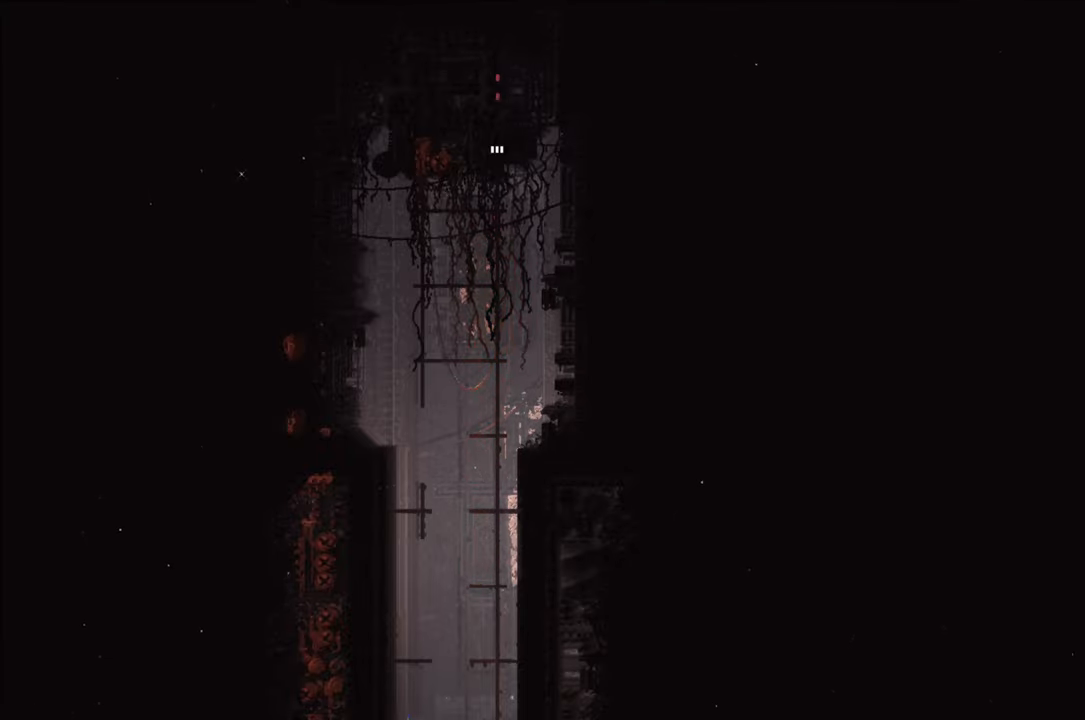
{"buttons": [], "left_stick": "center", "right_stick": "center", "events": [[216, "left_stick", "center"]]}
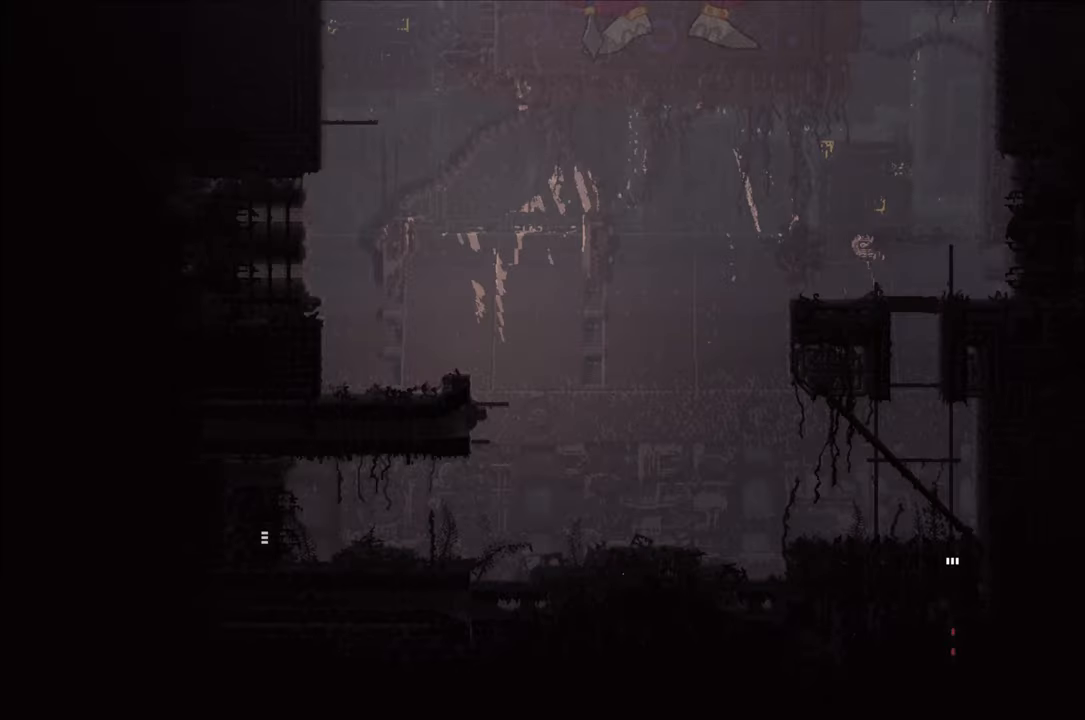
{"buttons": [], "left_stick": "center", "right_stick": "center", "events": []}
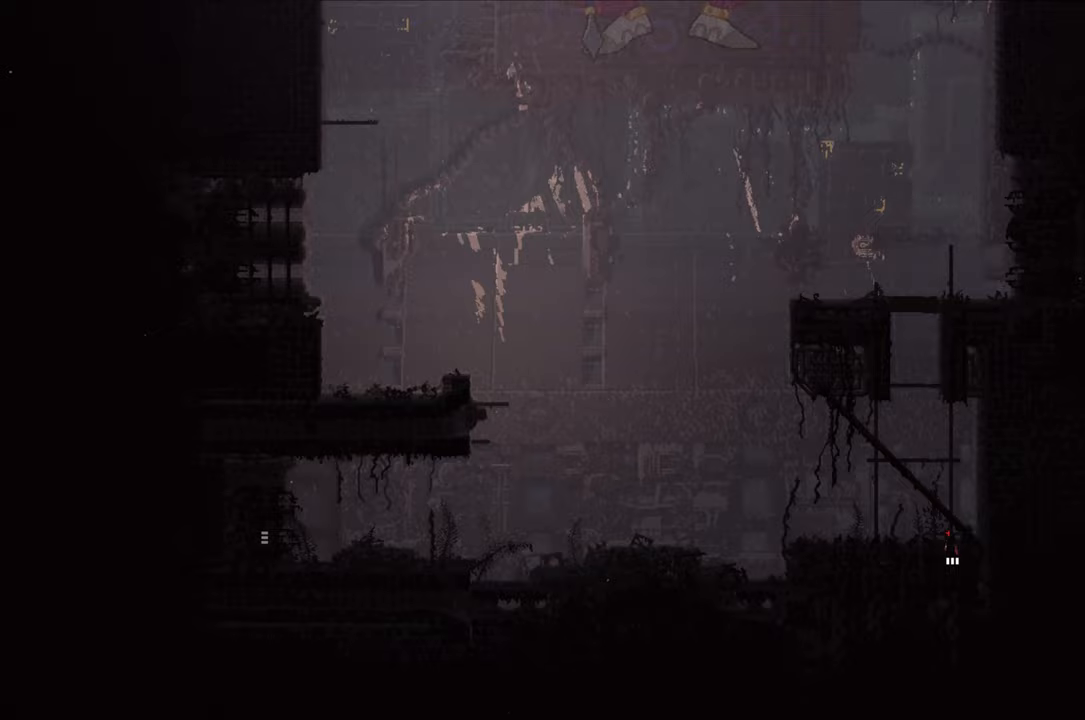
{"buttons": [], "left_stick": "center", "right_stick": "center", "events": []}
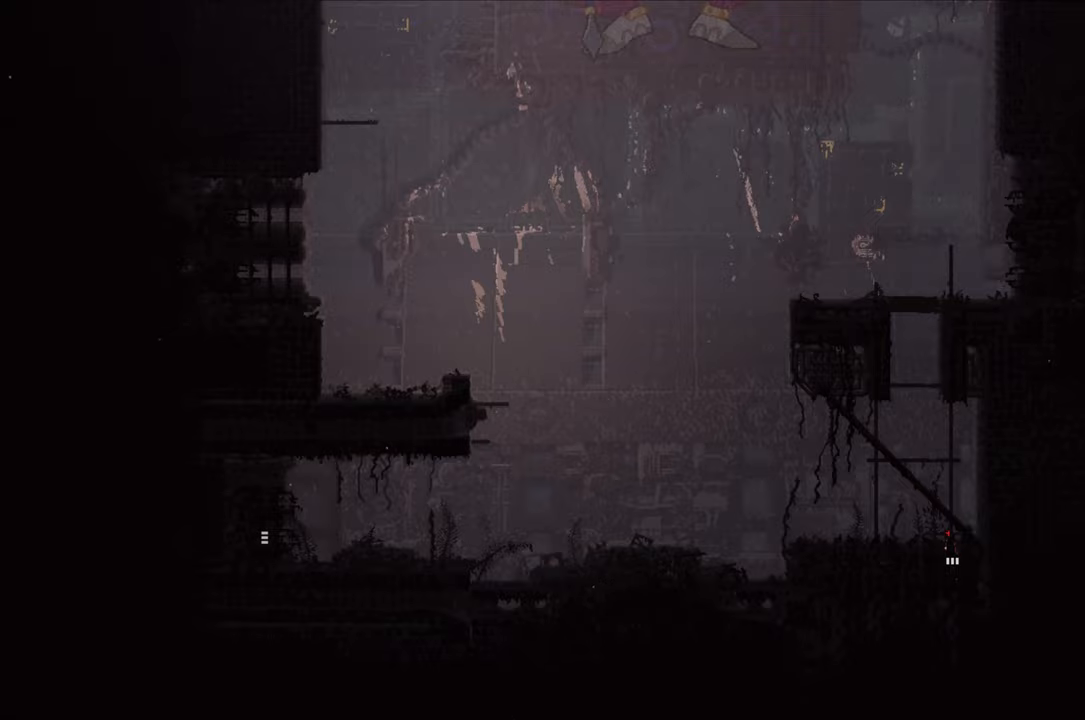
{"buttons": ["R1"], "left_stick": "center", "right_stick": "center", "events": [[367, "R1", "down"]]}
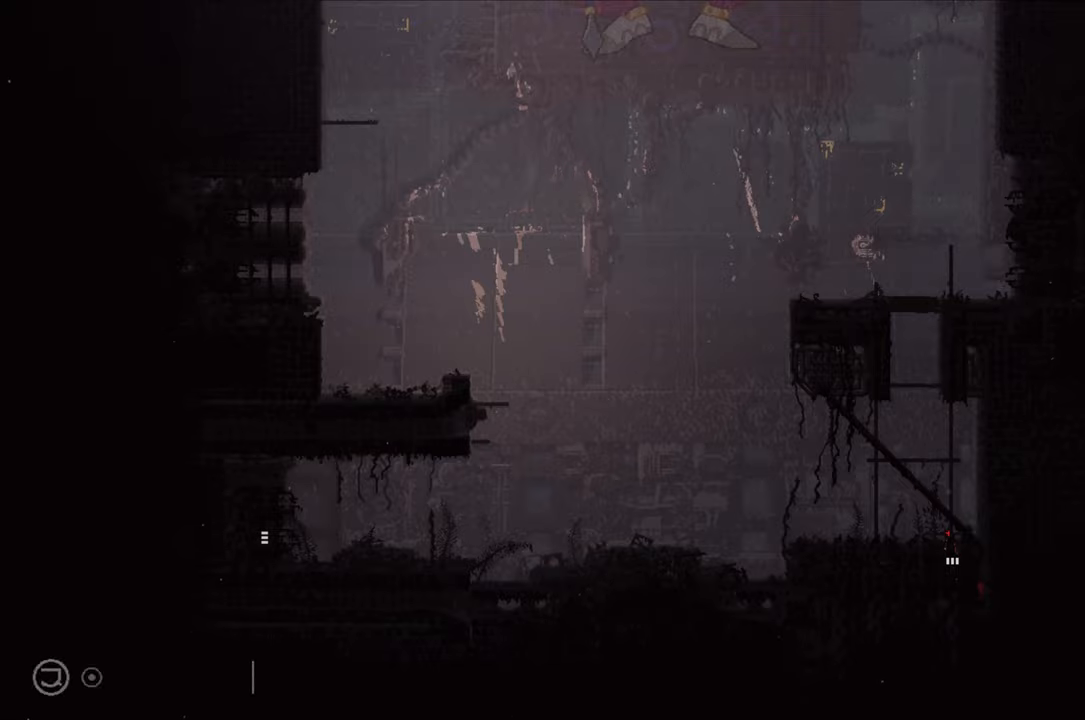
{"buttons": ["R1"], "left_stick": "center", "right_stick": "center", "events": []}
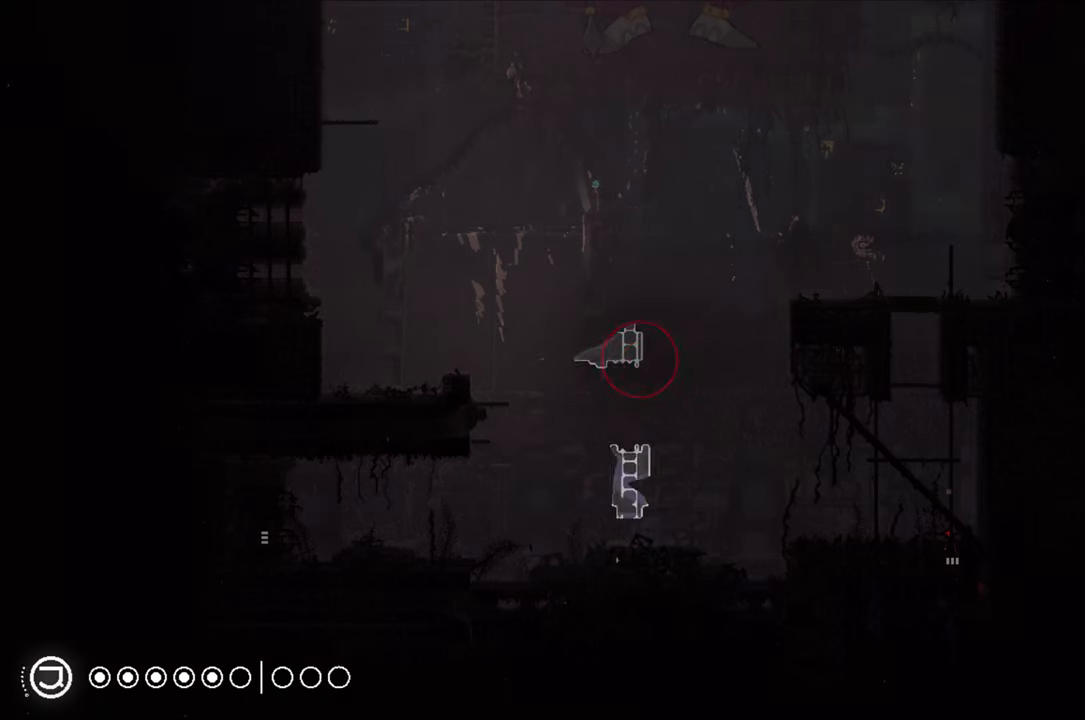
{"buttons": ["R1"], "left_stick": "center", "right_stick": "center", "events": []}
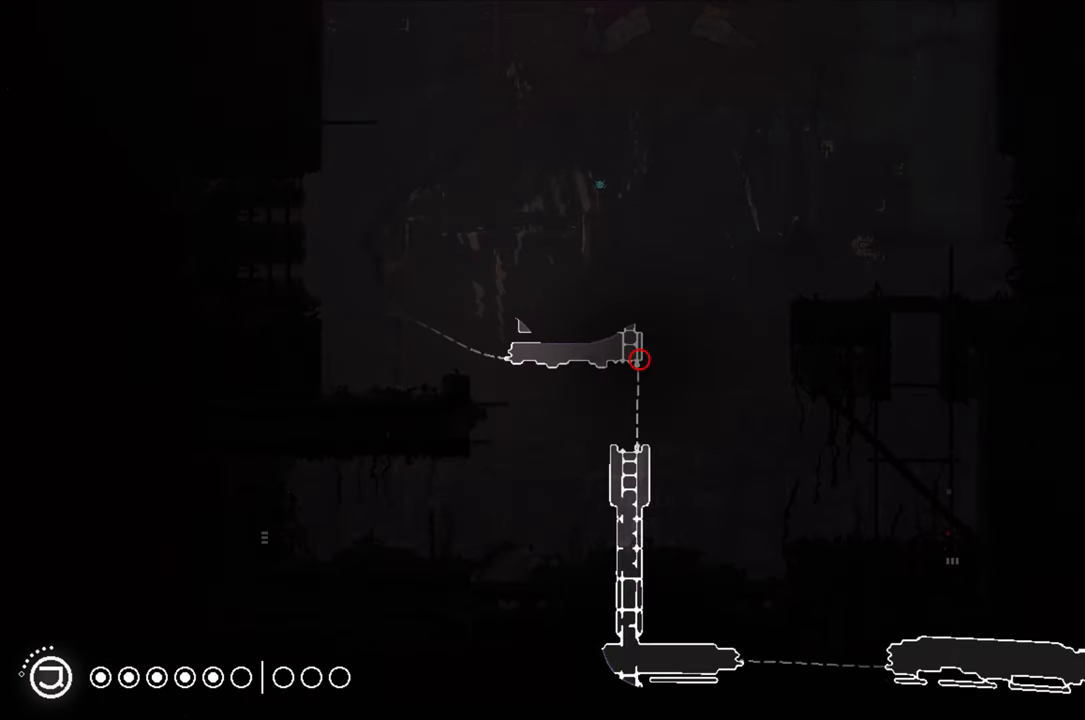
{"buttons": ["R1"], "left_stick": "up", "right_stick": "center", "events": [[467, "left_stick", "up"]]}
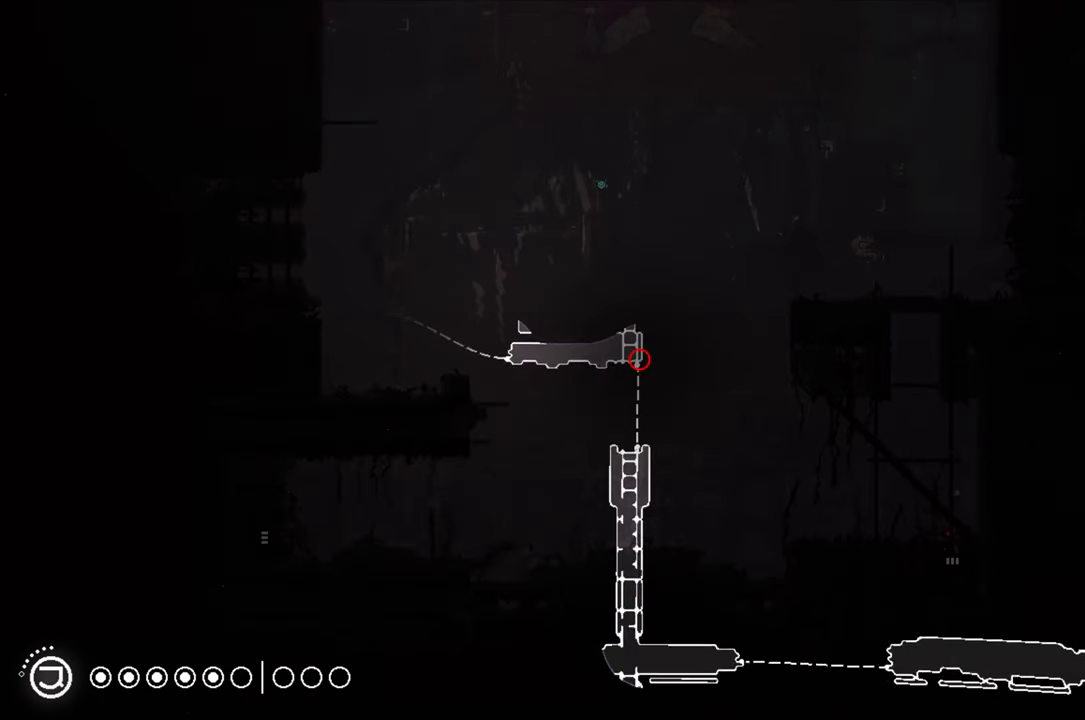
{"buttons": ["A"], "left_stick": "up-left", "right_stick": "center", "events": [[17, "R1", "up"], [433, "left_stick", "up-left"], [467, "A", "down"]]}
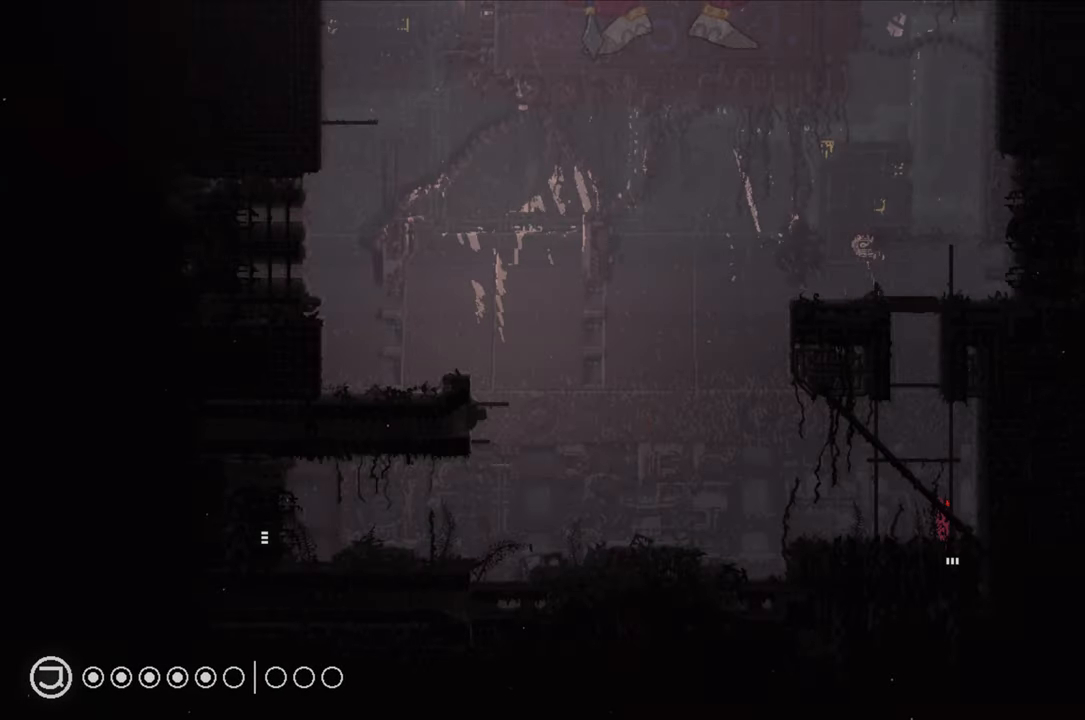
{"buttons": [], "left_stick": "left", "right_stick": "center", "events": [[67, "left_stick", "left"], [267, "A", "up"]]}
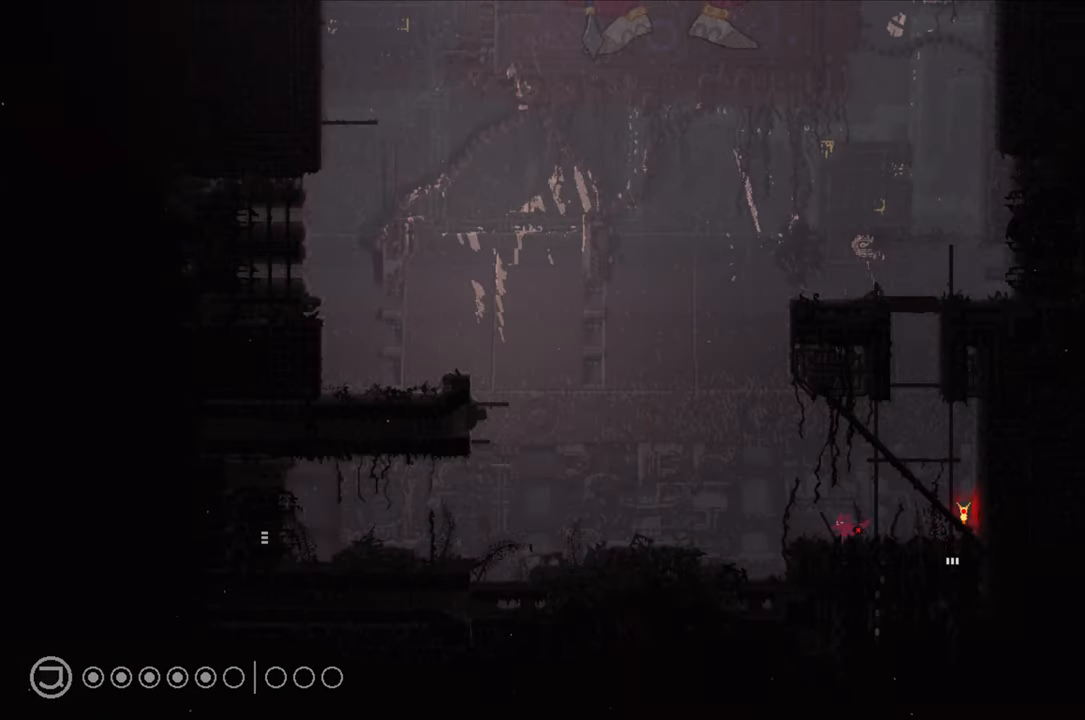
{"buttons": ["A", "X"], "left_stick": "left", "right_stick": "center", "events": [[100, "A", "down"], [350, "A", "up"], [500, "A", "down"], [500, "X", "down"]]}
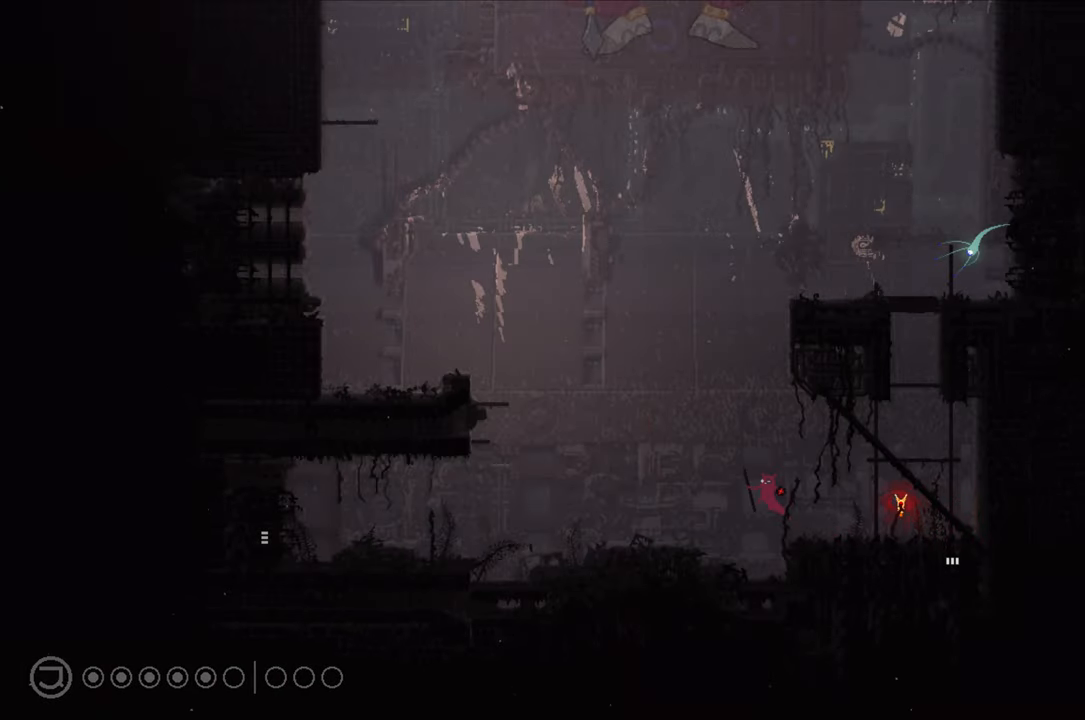
{"buttons": [], "left_stick": "left", "right_stick": "center", "events": [[467, "A", "up"], [467, "X", "up"]]}
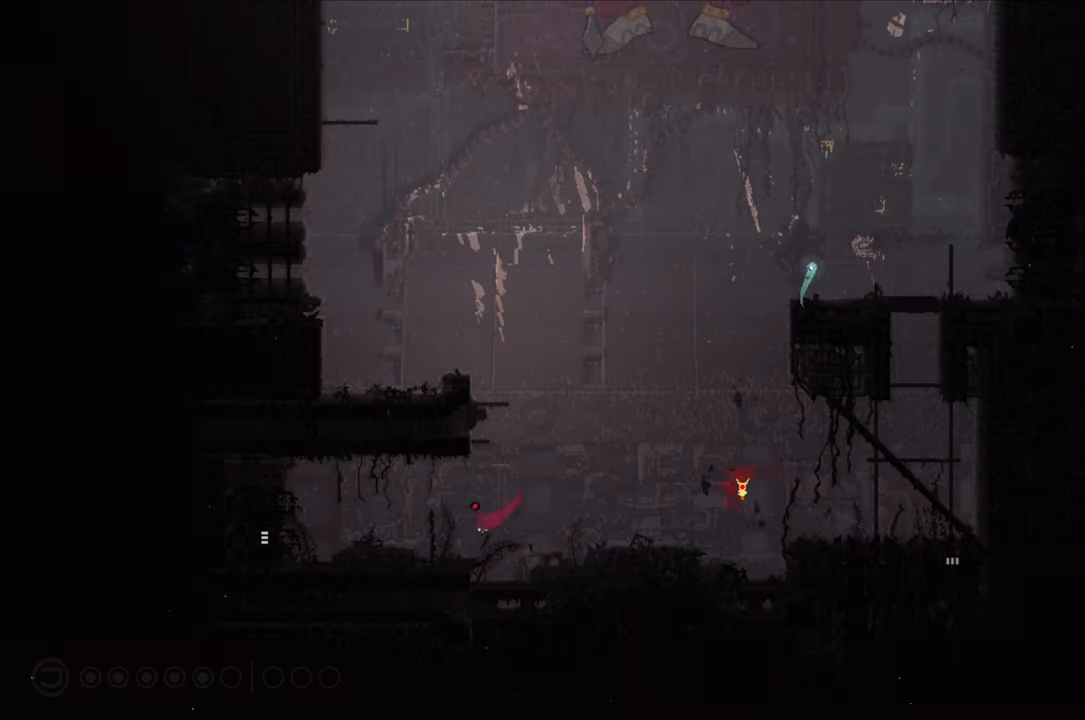
{"buttons": [], "left_stick": "left", "right_stick": "center", "events": [[300, "A", "down"], [483, "A", "up"]]}